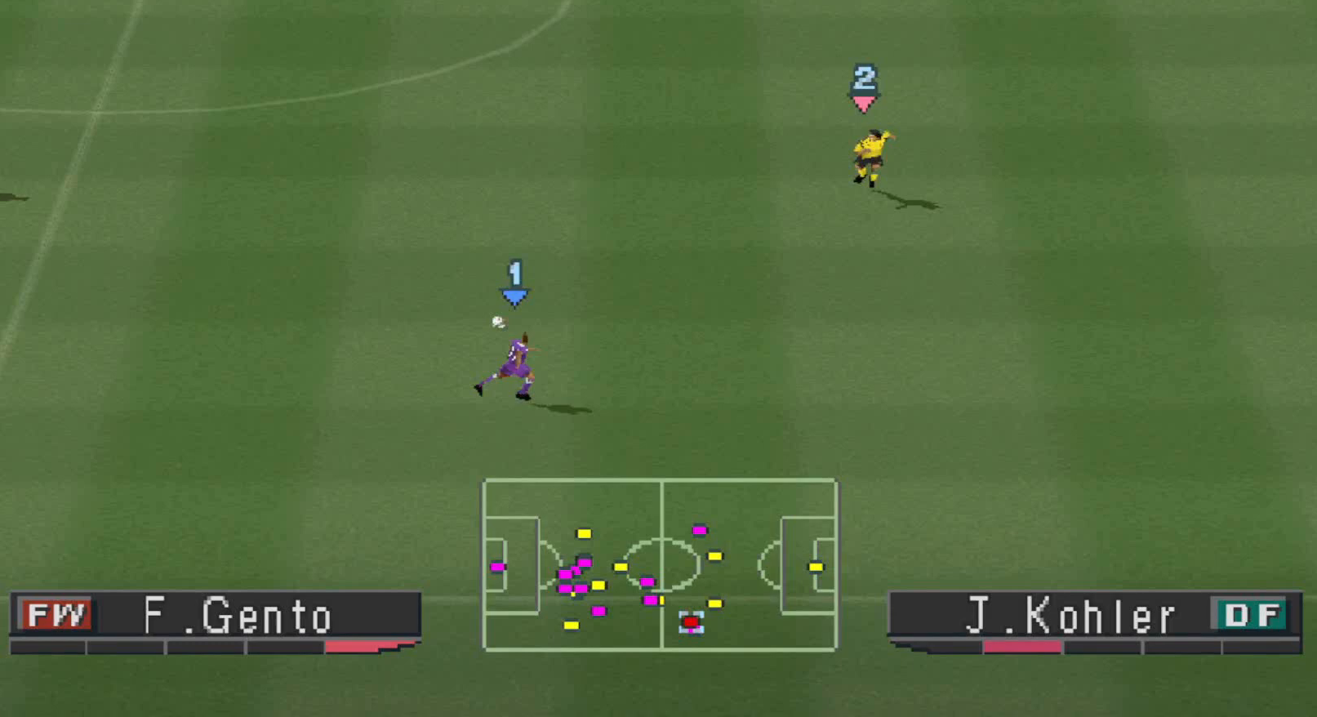
Gameplay with a controller (PlayStation layout); each line is a JSON object with the inputs held at the frame after it. "events" lists button and stick changes between this image and that frame as [ms after this image, input, new state], when the widget could be followed in between. Not read: left_stick right_stick.
{"buttons": ["R1", "DPAD_RIGHT"], "events": []}
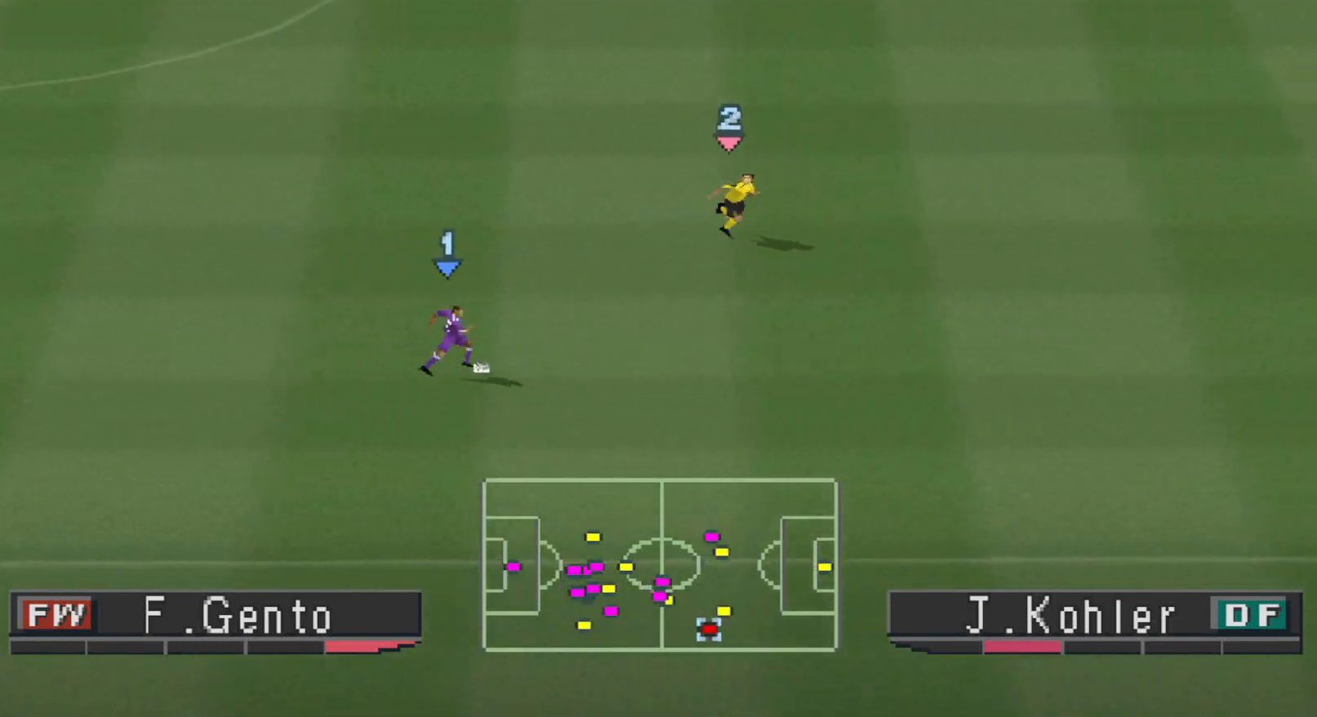
{"buttons": [], "events": [[167, "R1", "up"], [233, "DPAD_RIGHT", "up"]]}
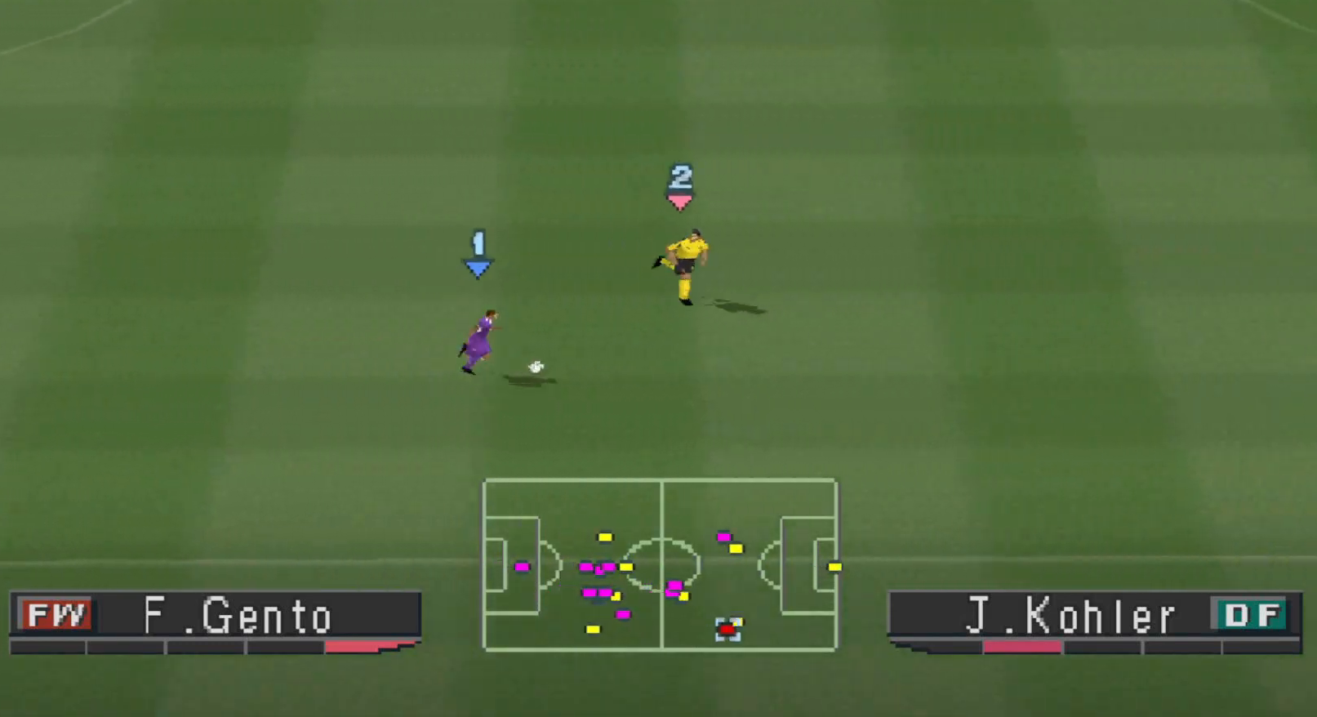
{"buttons": ["DPAD_UP"], "events": [[133, "DPAD_UP", "down"]]}
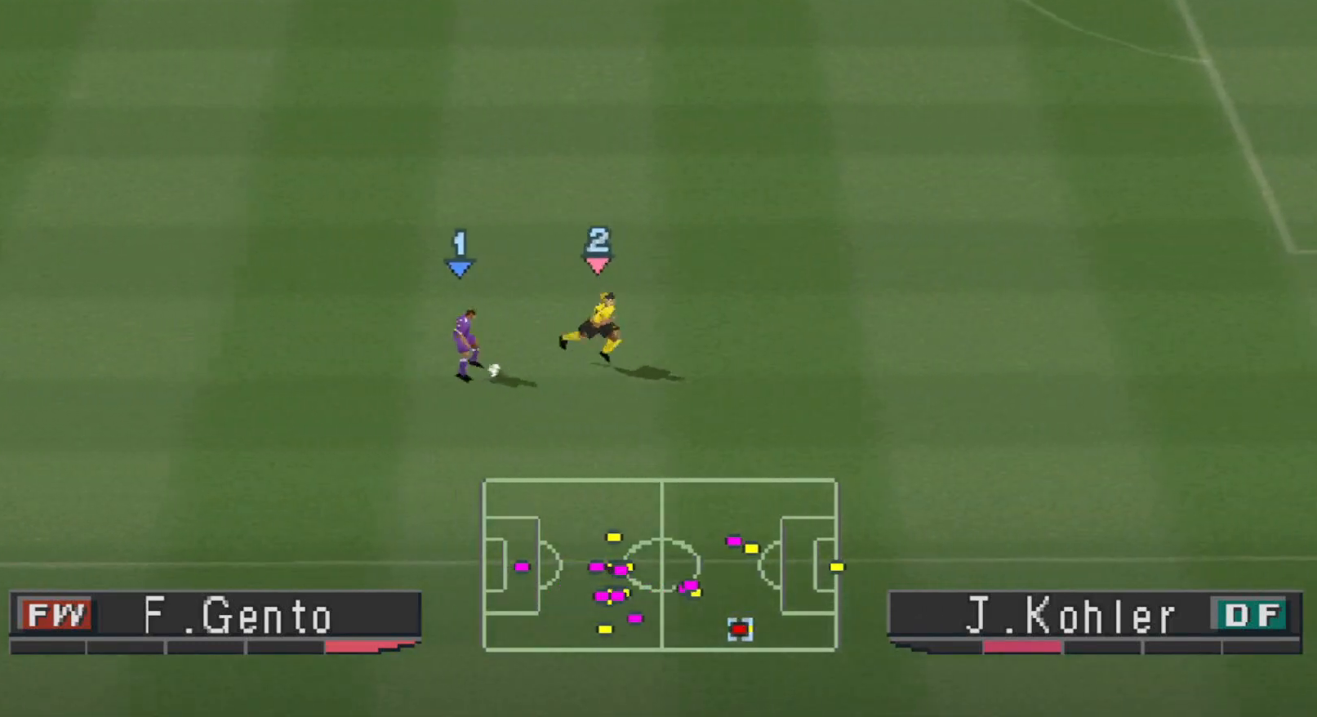
{"buttons": ["R1", "DPAD_UP", "DPAD_RIGHT"], "events": [[200, "DPAD_RIGHT", "down"], [333, "R1", "down"]]}
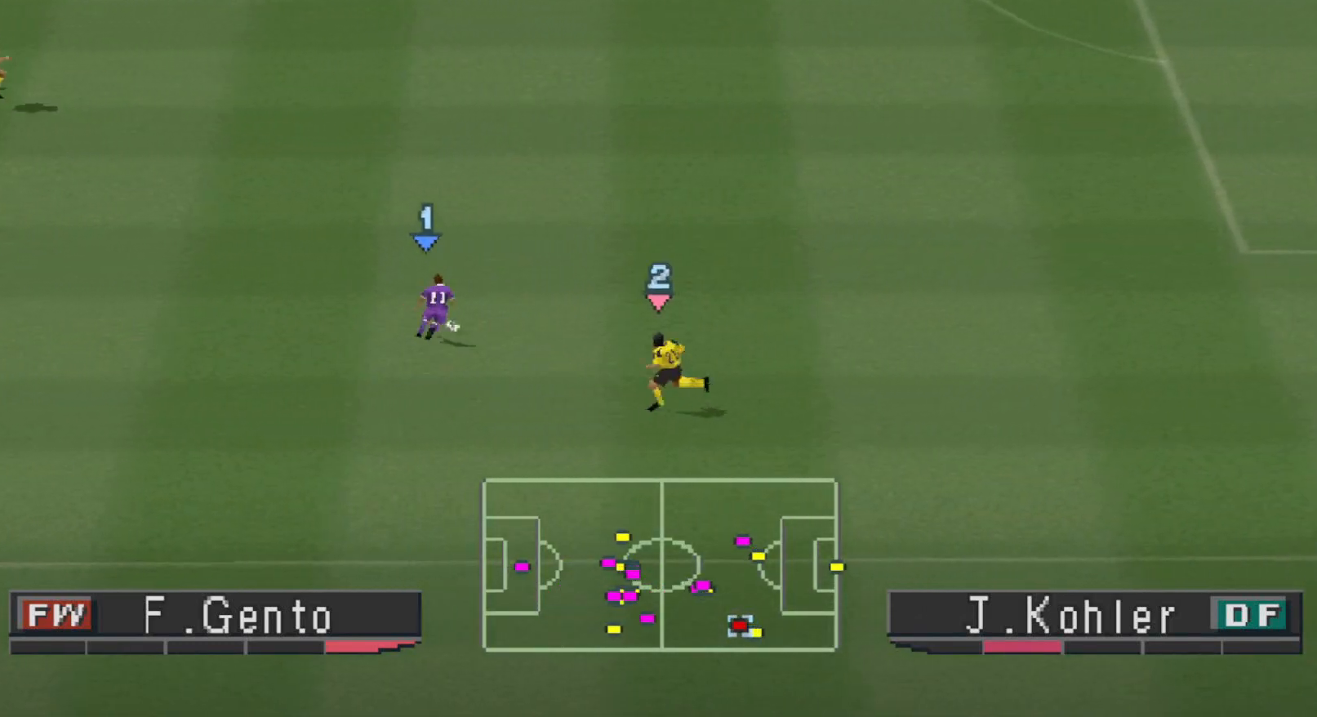
{"buttons": ["R1", "DPAD_UP", "DPAD_RIGHT"], "events": []}
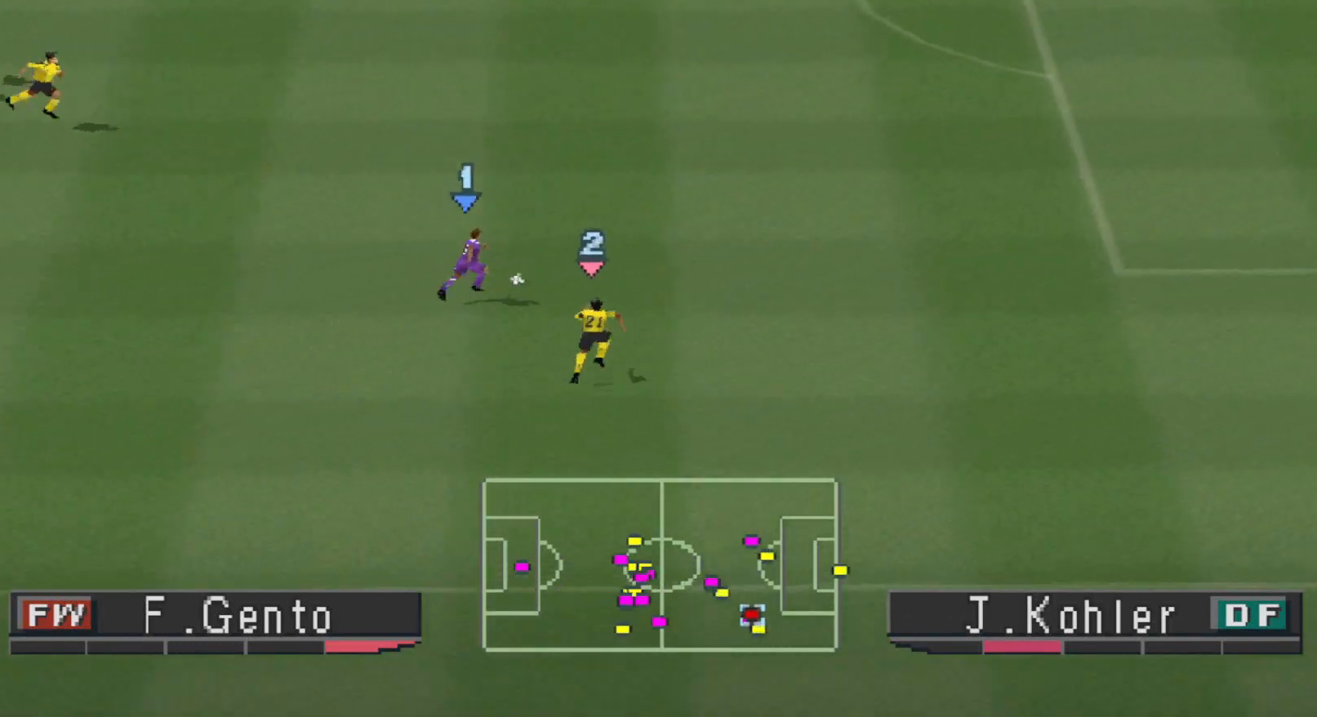
{"buttons": ["R1", "DPAD_UP", "DPAD_RIGHT"], "events": []}
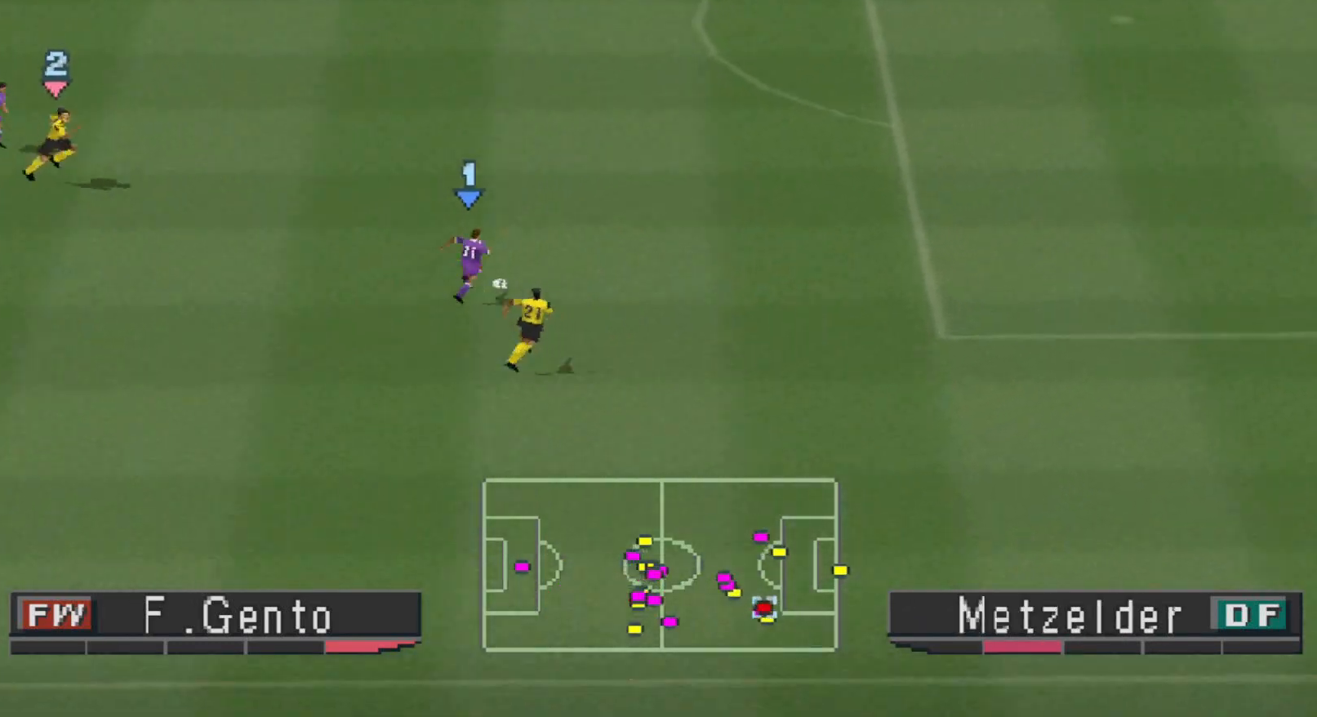
{"buttons": ["DPAD_UP", "DPAD_RIGHT"], "events": [[367, "R1", "up"]]}
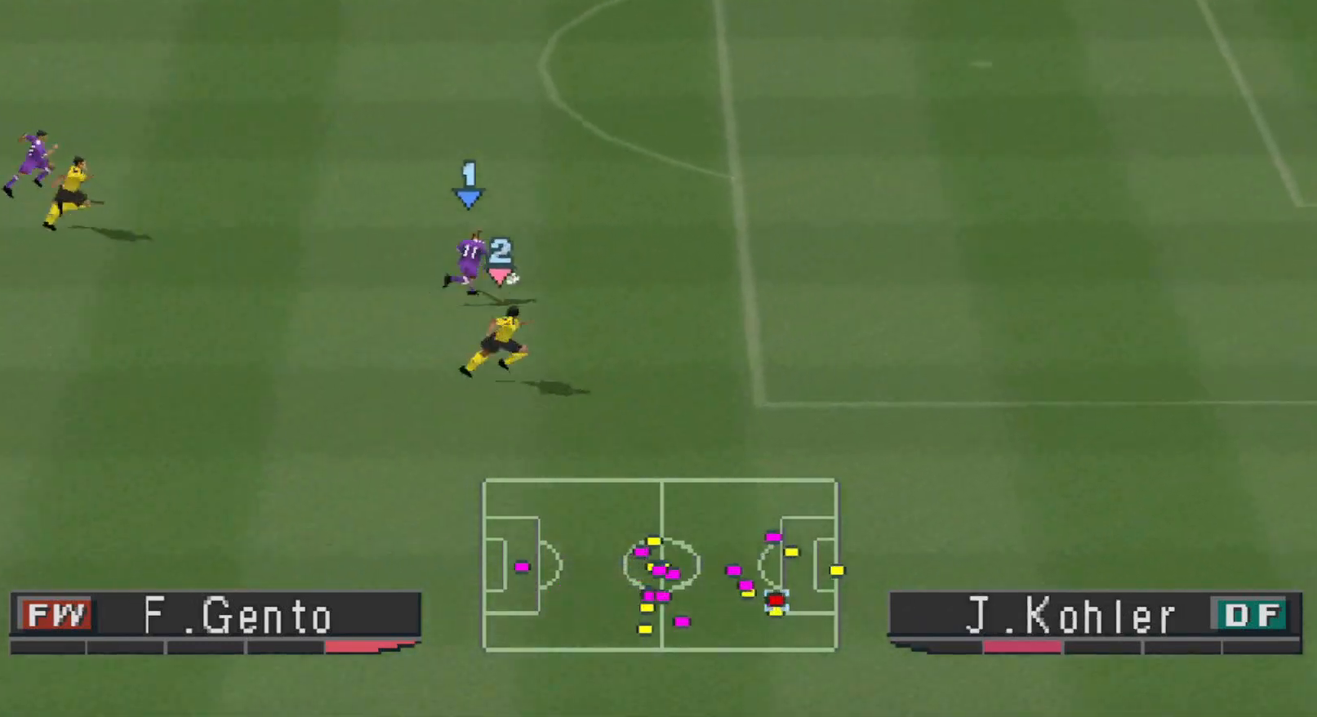
{"buttons": ["DPAD_UP", "DPAD_RIGHT"], "events": [[433, "SQUARE", "down"], [500, "SQUARE", "up"]]}
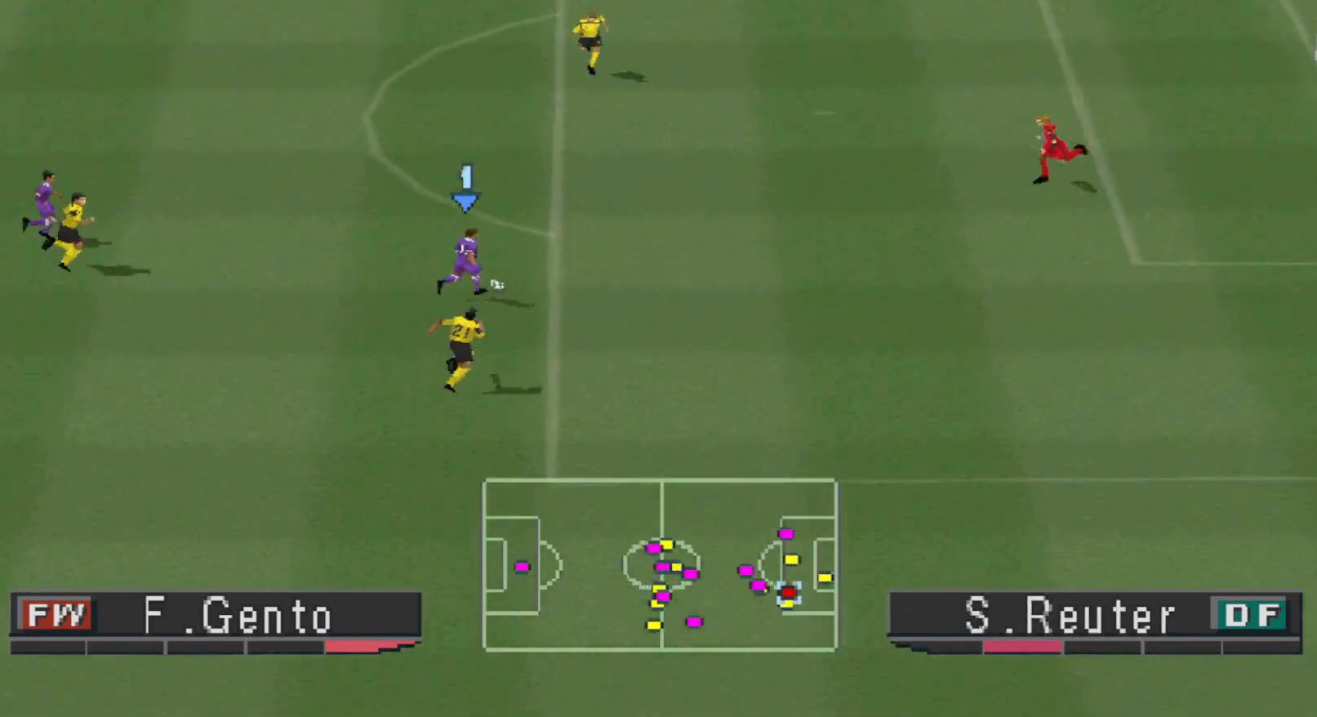
{"buttons": ["DPAD_UP", "DPAD_RIGHT"], "events": []}
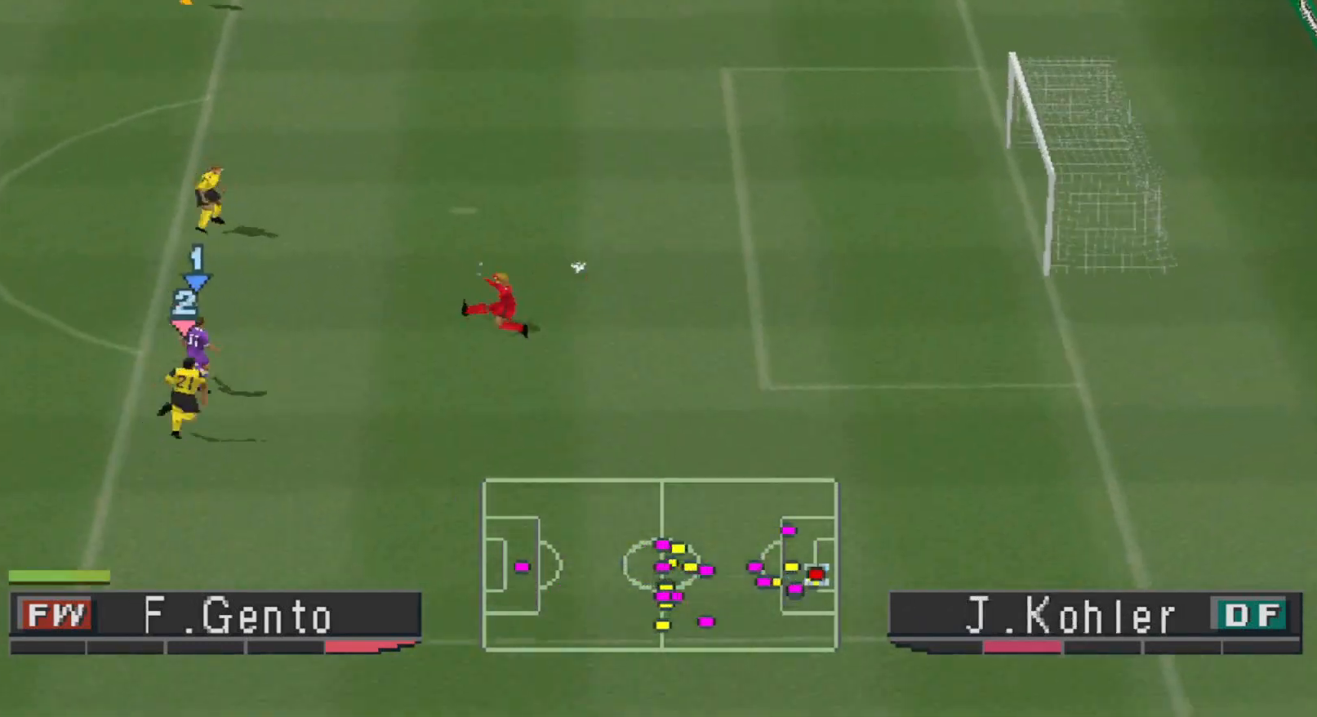
{"buttons": ["DPAD_UP", "DPAD_RIGHT"], "events": []}
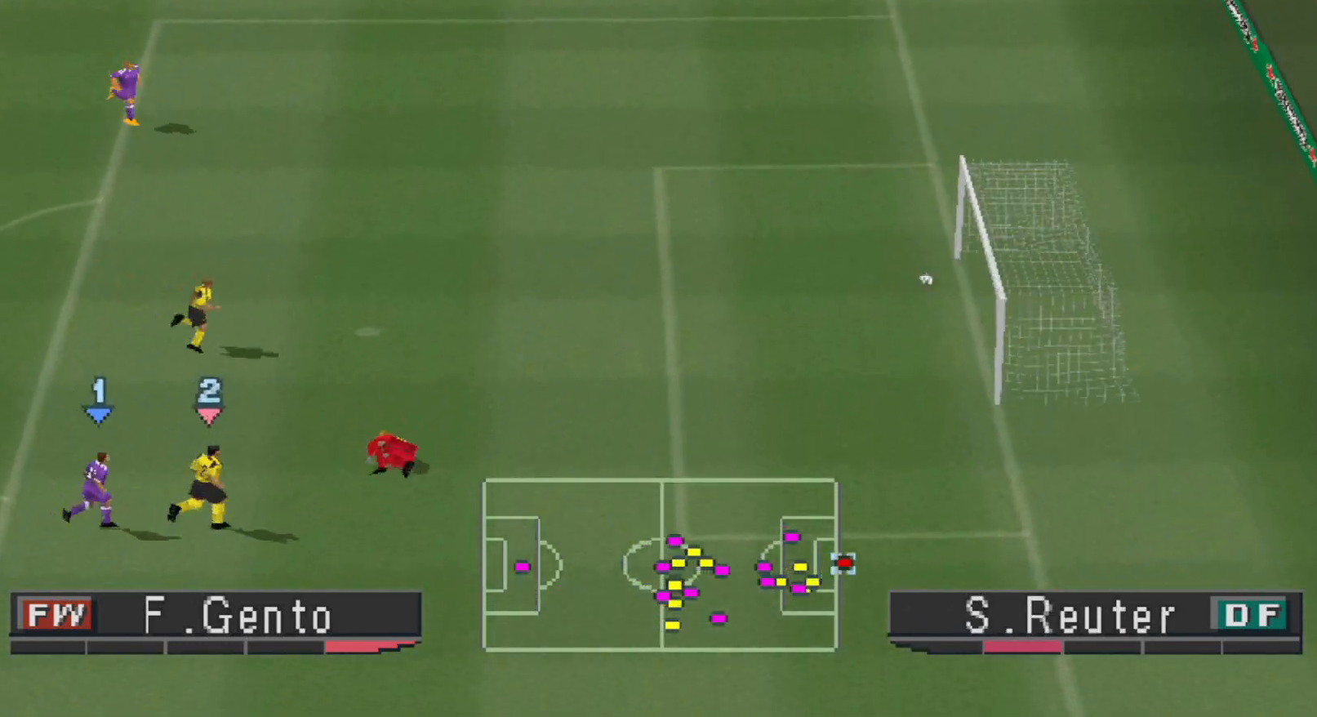
{"buttons": [], "events": [[67, "DPAD_RIGHT", "up"], [100, "DPAD_UP", "up"]]}
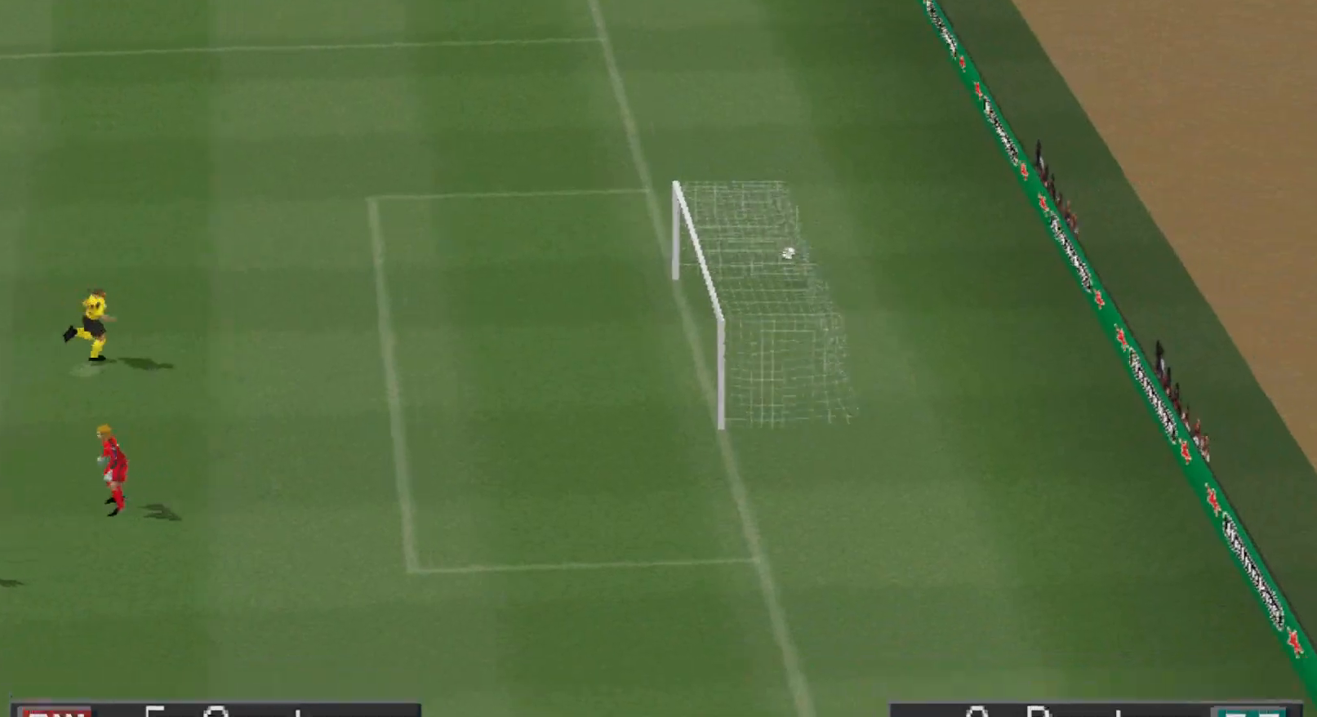
{"buttons": ["START"], "events": [[367, "START", "down"]]}
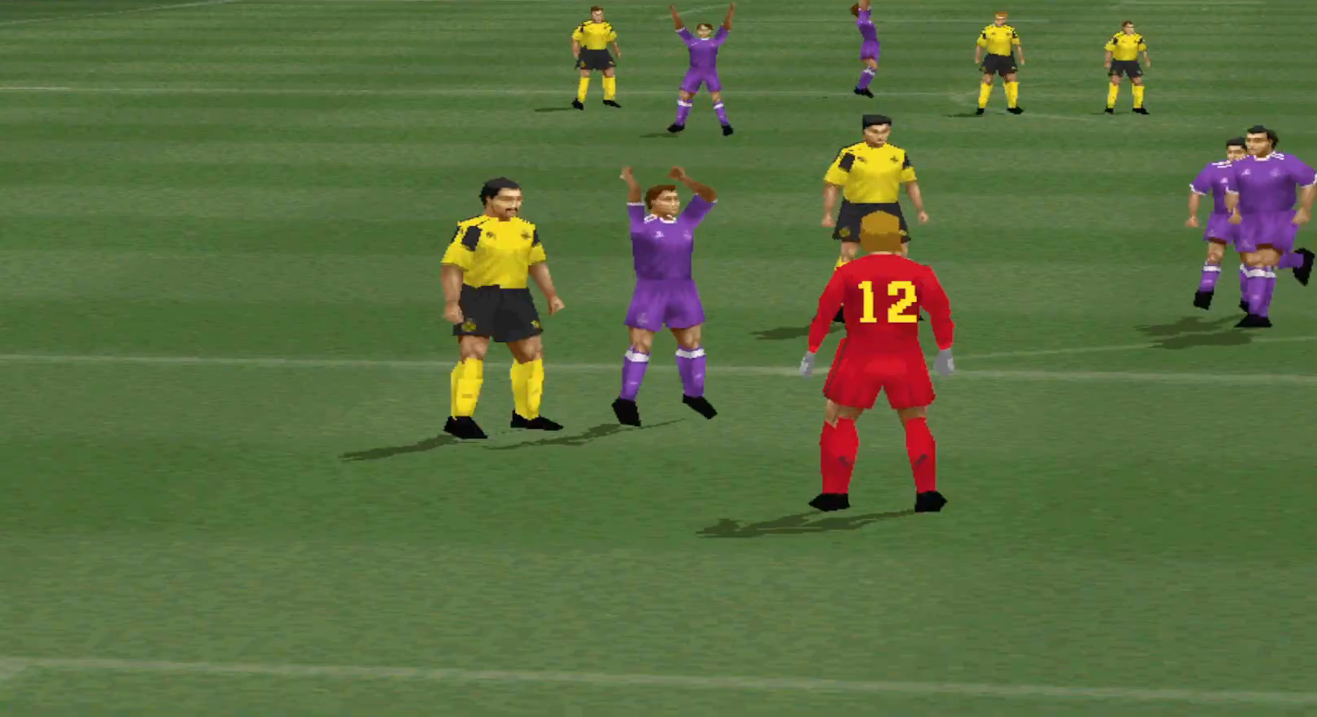
{"buttons": [], "events": [[33, "START", "up"], [267, "START", "down"], [433, "START", "up"]]}
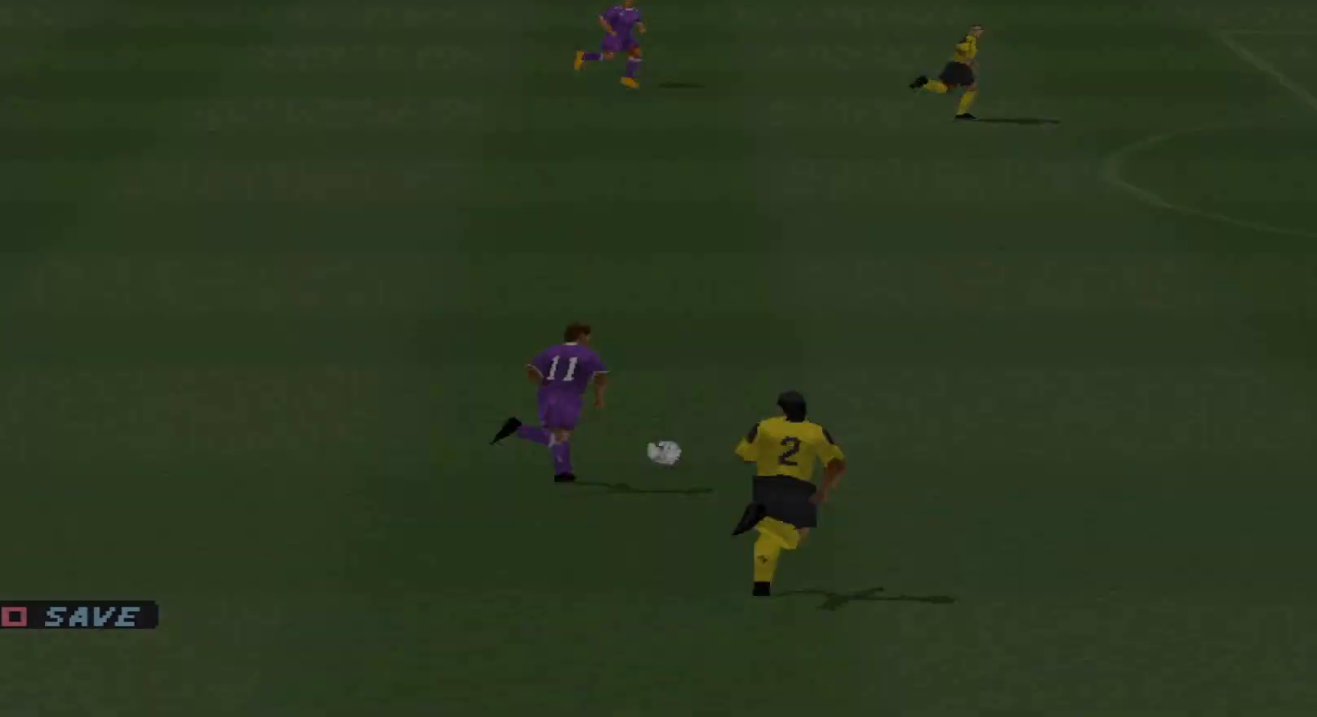
{"buttons": [], "events": [[233, "START", "down"], [400, "START", "up"]]}
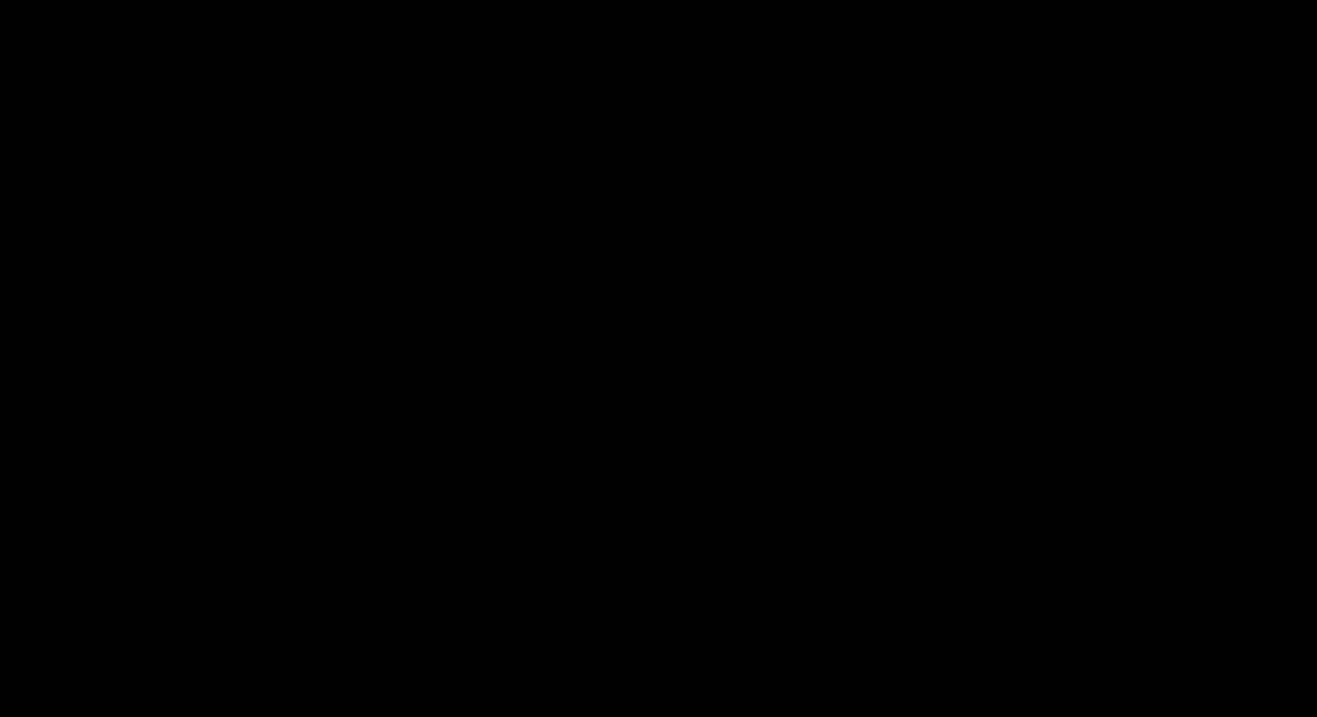
{"buttons": [], "events": []}
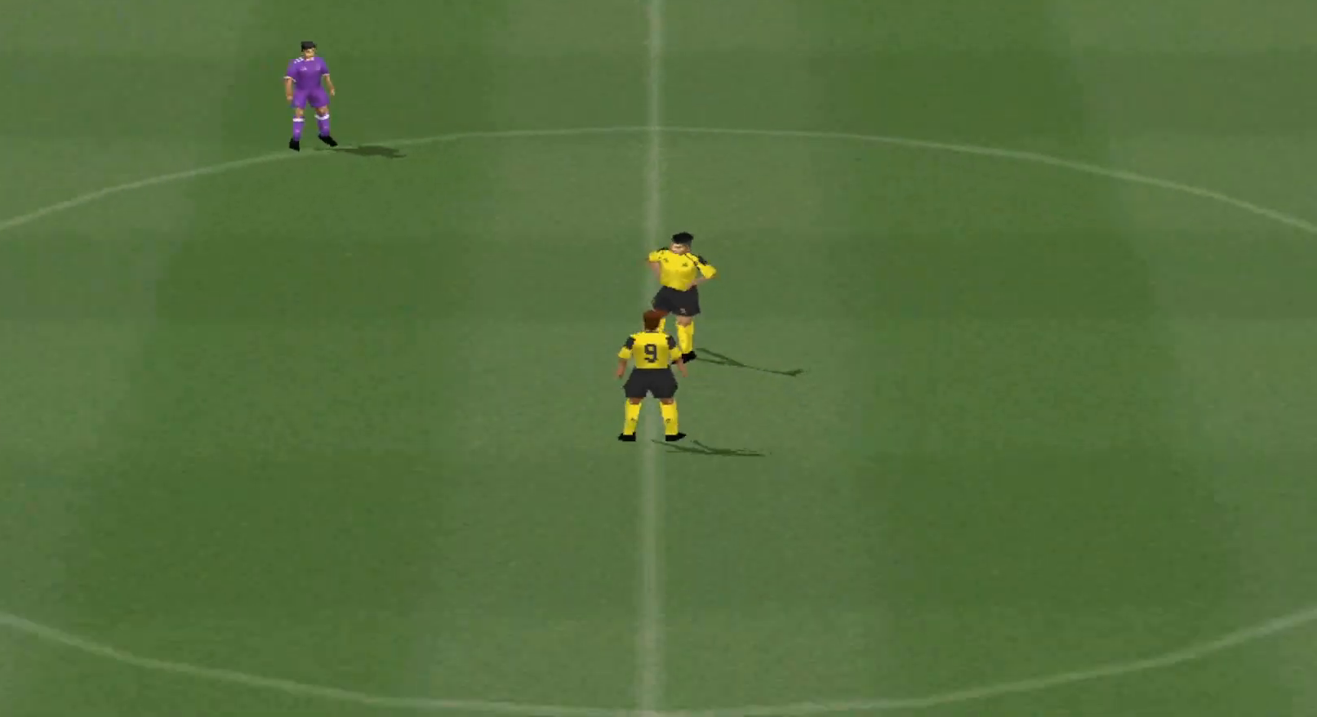
{"buttons": ["CROSS", "R1"], "events": [[467, "CROSS", "down"], [467, "R1", "down"]]}
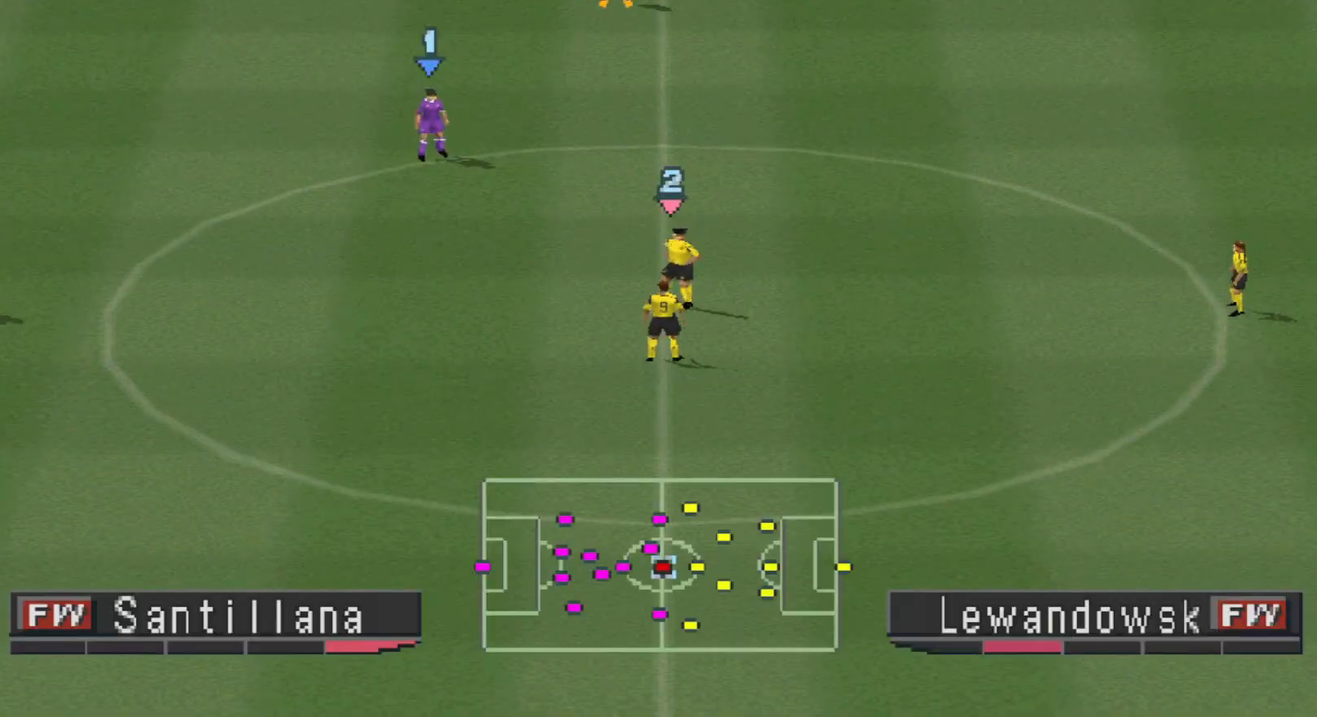
{"buttons": ["CROSS", "R1"], "events": [[133, "L1", "down"], [267, "L1", "up"]]}
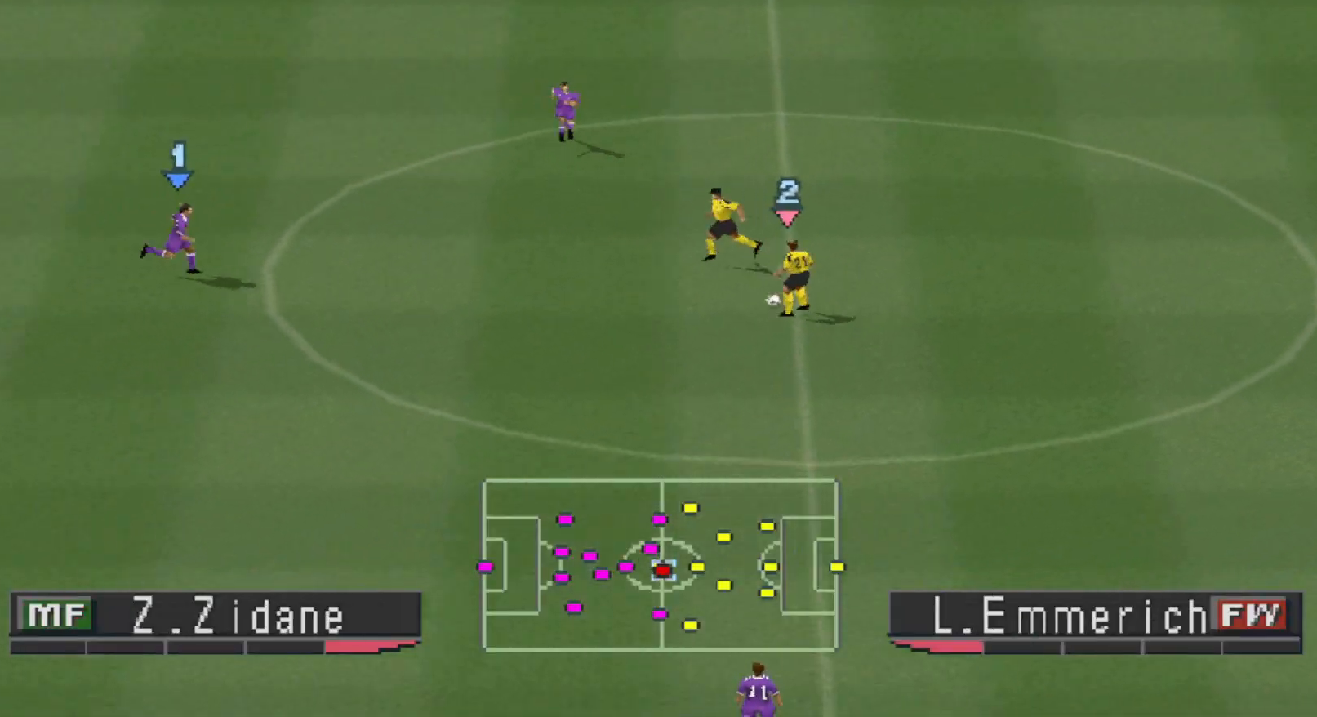
{"buttons": ["CROSS", "R1"], "events": []}
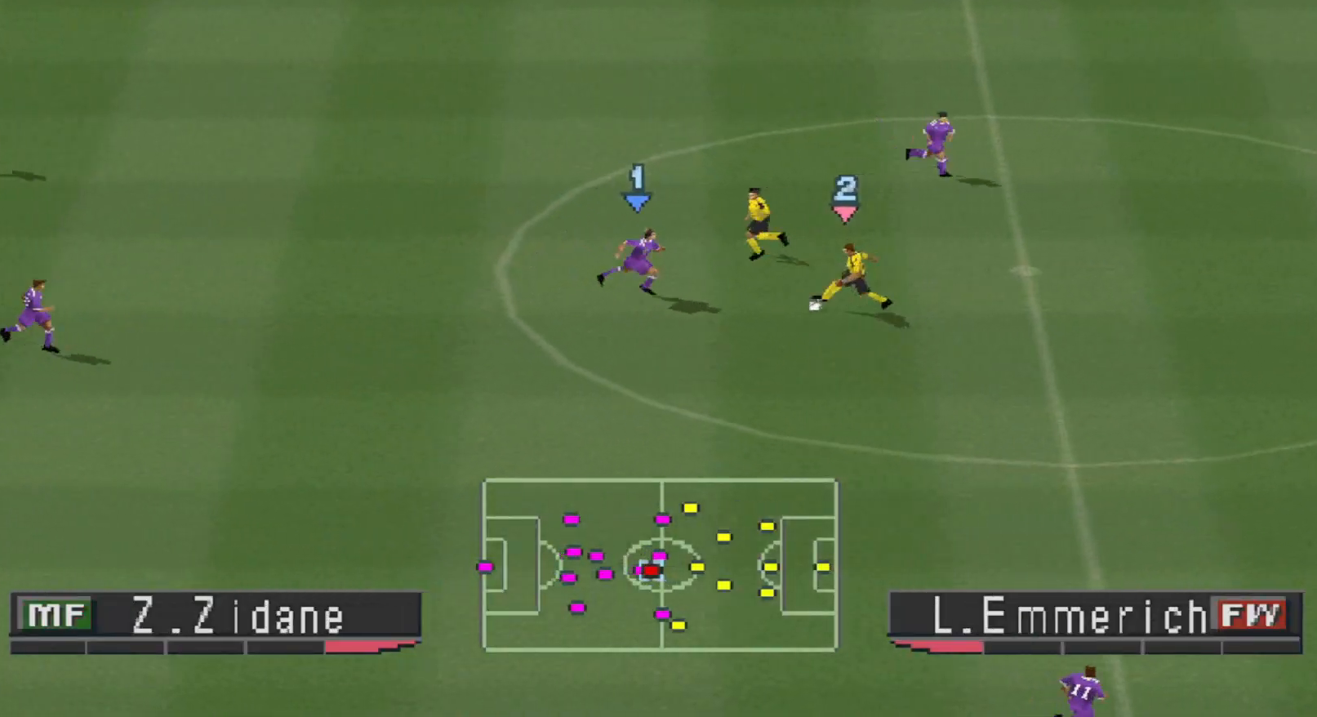
{"buttons": ["CROSS", "SQUARE", "L1", "R1", "DPAD_DOWN"], "events": [[100, "DPAD_DOWN", "down"], [133, "DPAD_LEFT", "down"], [400, "L1", "down"], [433, "SQUARE", "down"], [500, "DPAD_LEFT", "up"]]}
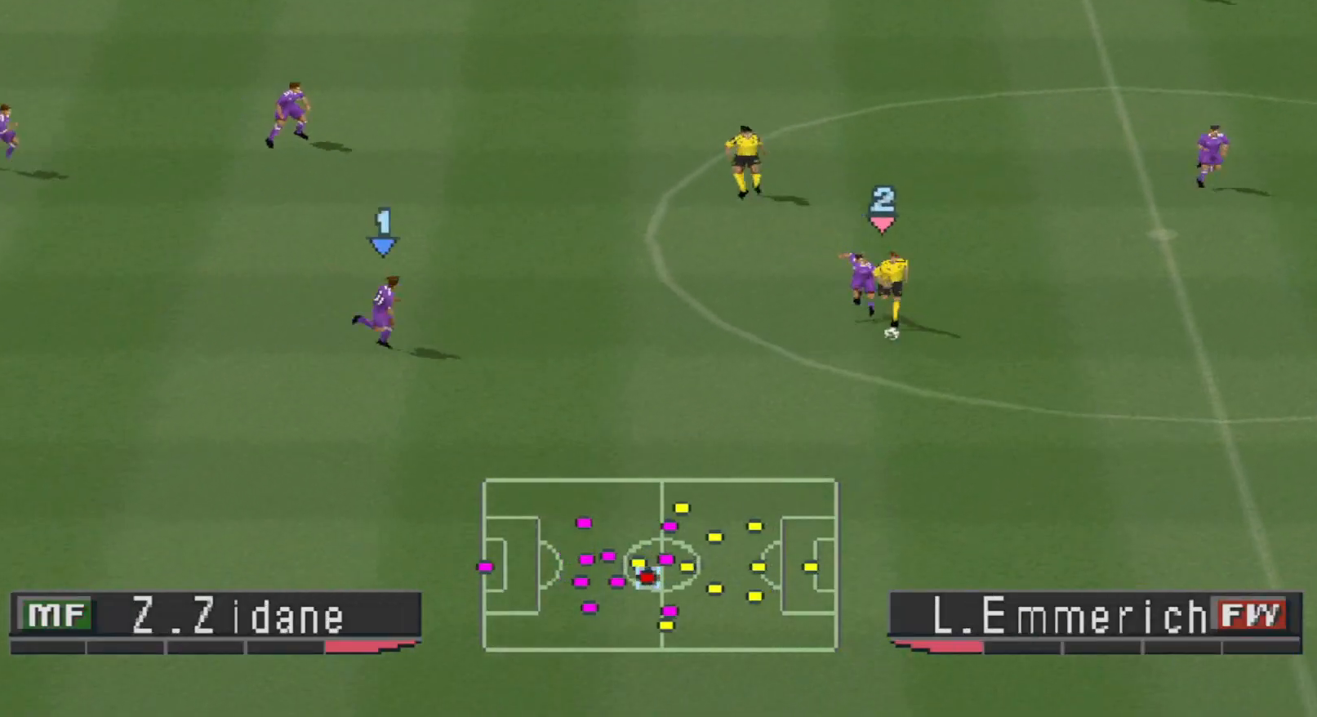
{"buttons": ["CROSS", "SQUARE", "R1"], "events": [[33, "DPAD_DOWN", "up"], [33, "L1", "up"]]}
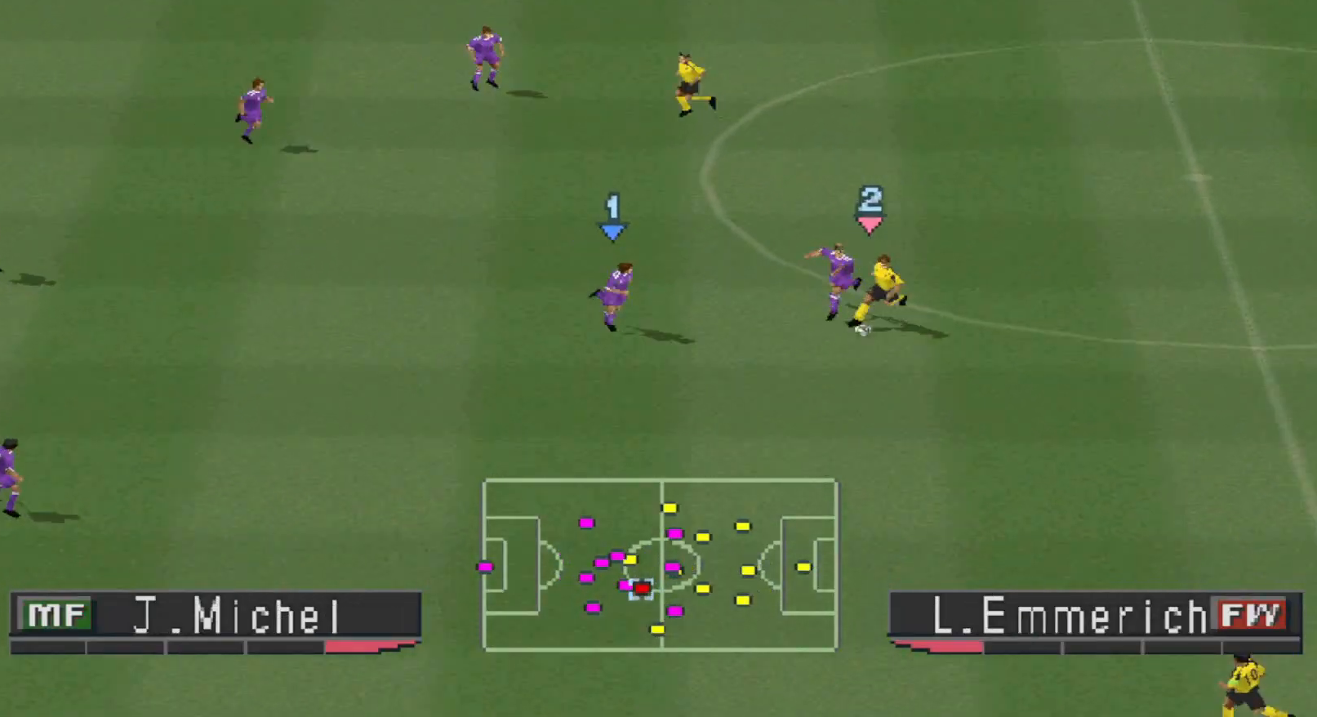
{"buttons": ["R1", "DPAD_UP"], "events": [[133, "L1", "down"], [267, "L1", "up"], [433, "CROSS", "up"], [433, "DPAD_UP", "down"], [433, "SQUARE", "up"]]}
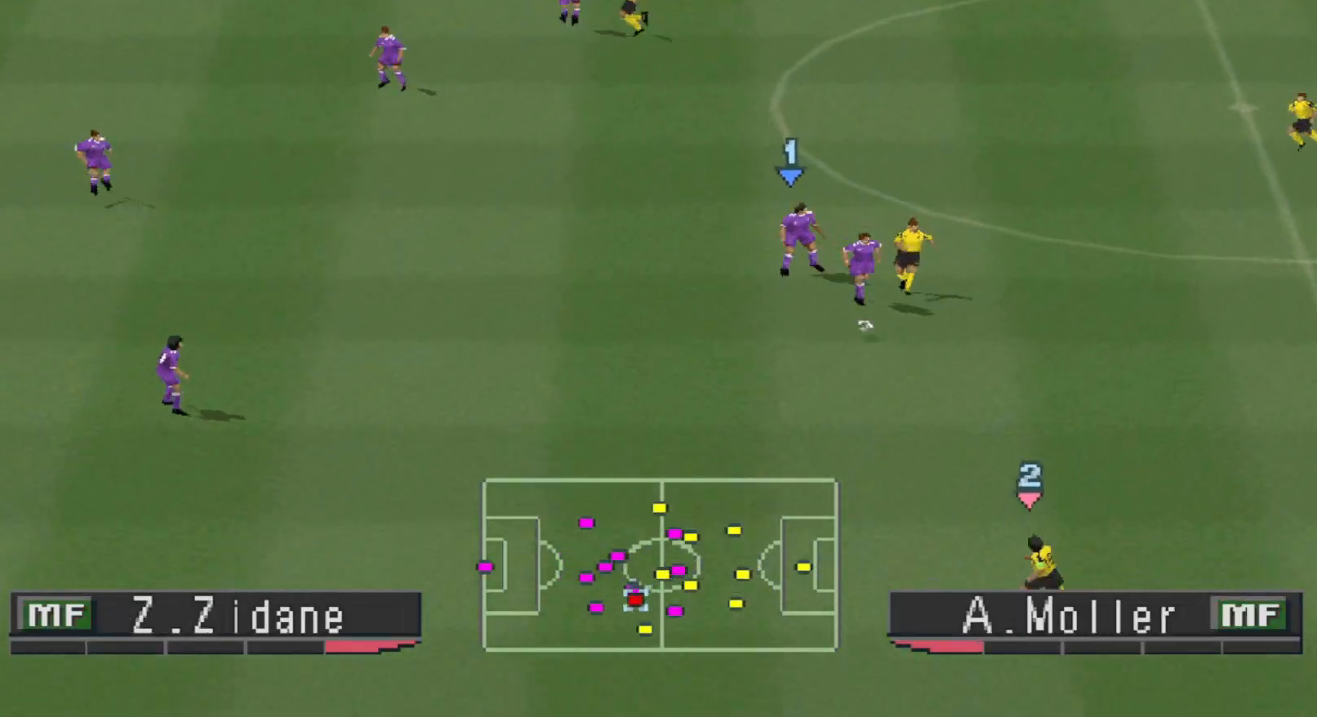
{"buttons": ["R1", "DPAD_DOWN"], "events": [[233, "DPAD_DOWN", "down"], [233, "DPAD_UP", "up"], [267, "DPAD_LEFT", "down"], [333, "L1", "down"], [367, "DPAD_DOWN", "up"], [400, "DPAD_DOWN", "down"], [433, "DPAD_LEFT", "up"], [500, "L1", "up"]]}
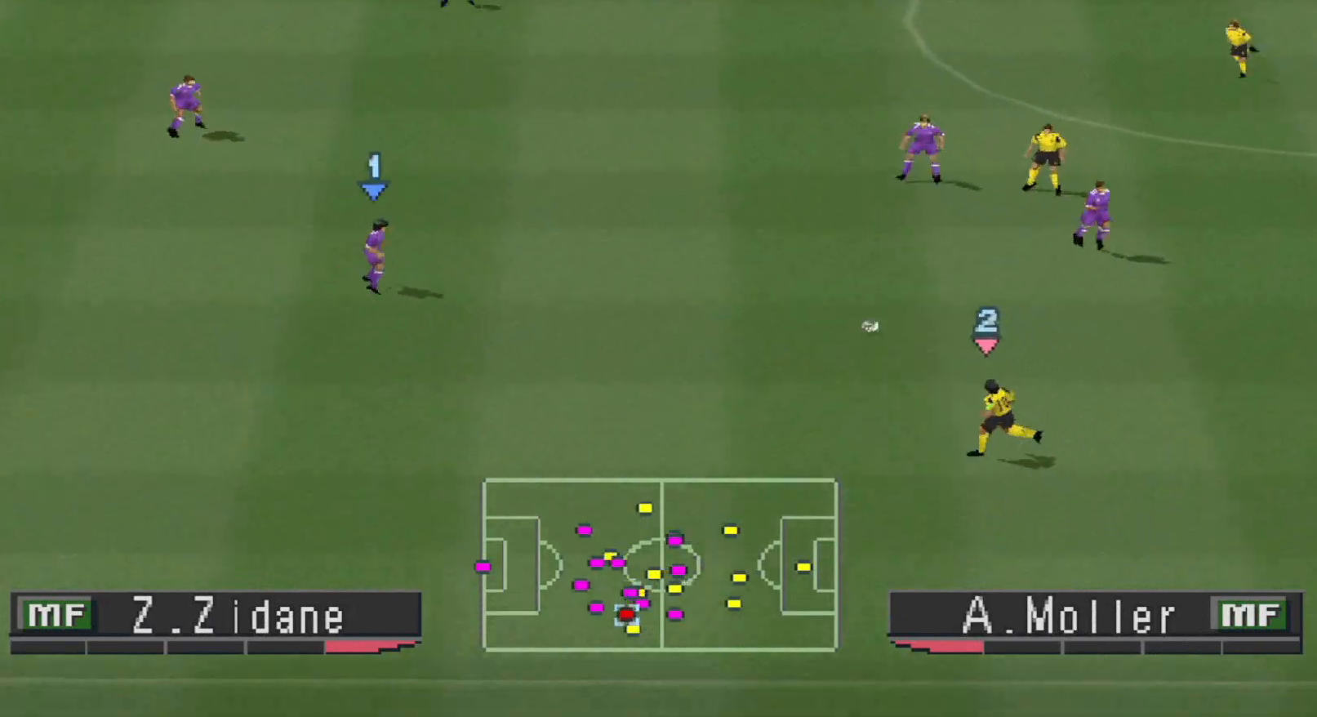
{"buttons": ["CROSS", "R1", "DPAD_DOWN"], "events": [[333, "CROSS", "down"]]}
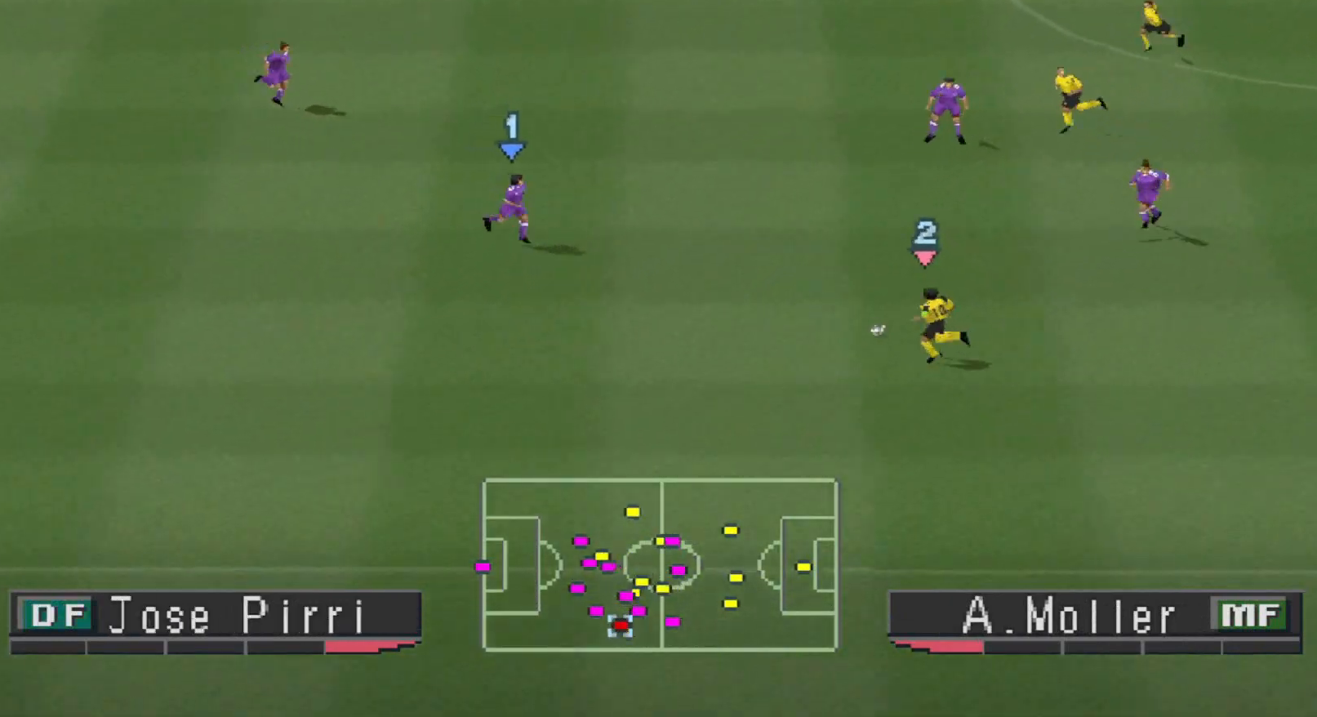
{"buttons": ["CROSS", "SQUARE", "R1"], "events": [[33, "SQUARE", "down"], [67, "DPAD_DOWN", "up"]]}
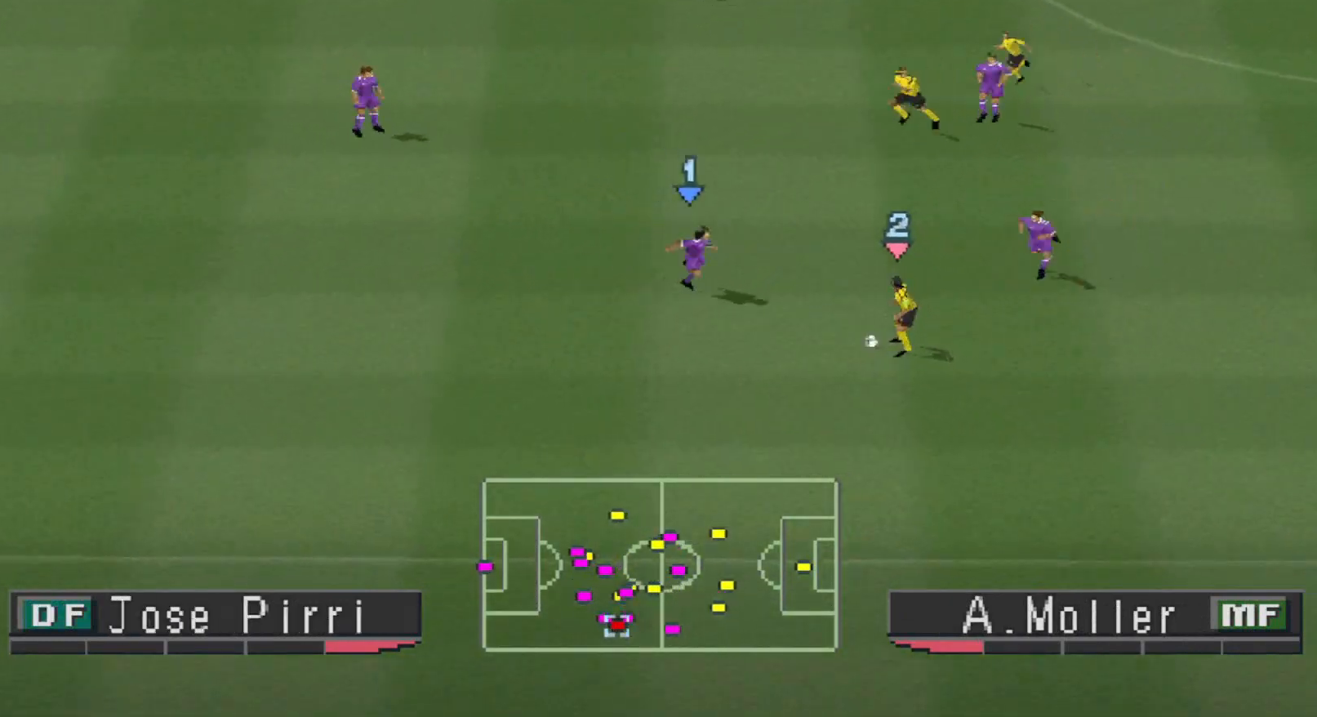
{"buttons": ["CROSS", "R1", "DPAD_LEFT"], "events": [[100, "DPAD_DOWN", "down"], [100, "DPAD_LEFT", "down"], [133, "CROSS", "up"], [133, "R1", "up"], [133, "SQUARE", "up"], [300, "R1", "down"], [333, "CROSS", "down"], [500, "DPAD_DOWN", "up"]]}
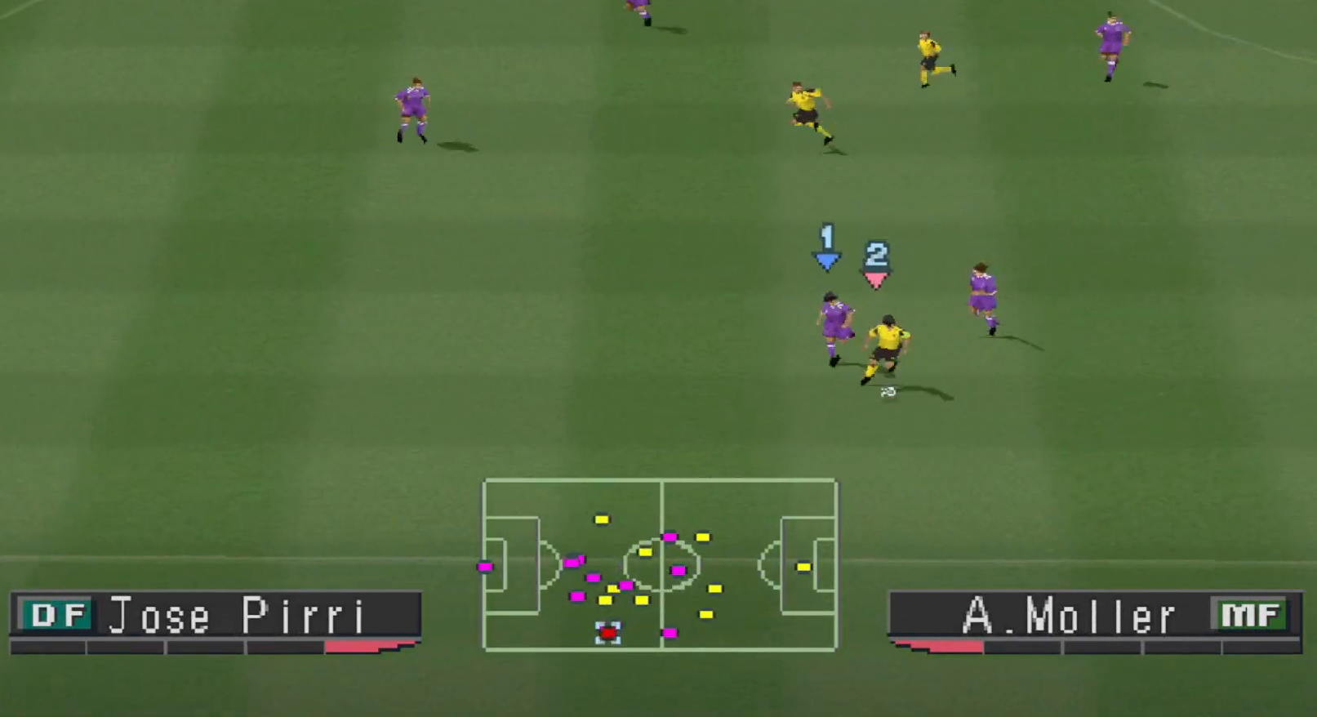
{"buttons": ["R1", "DPAD_LEFT"], "events": [[400, "CROSS", "up"]]}
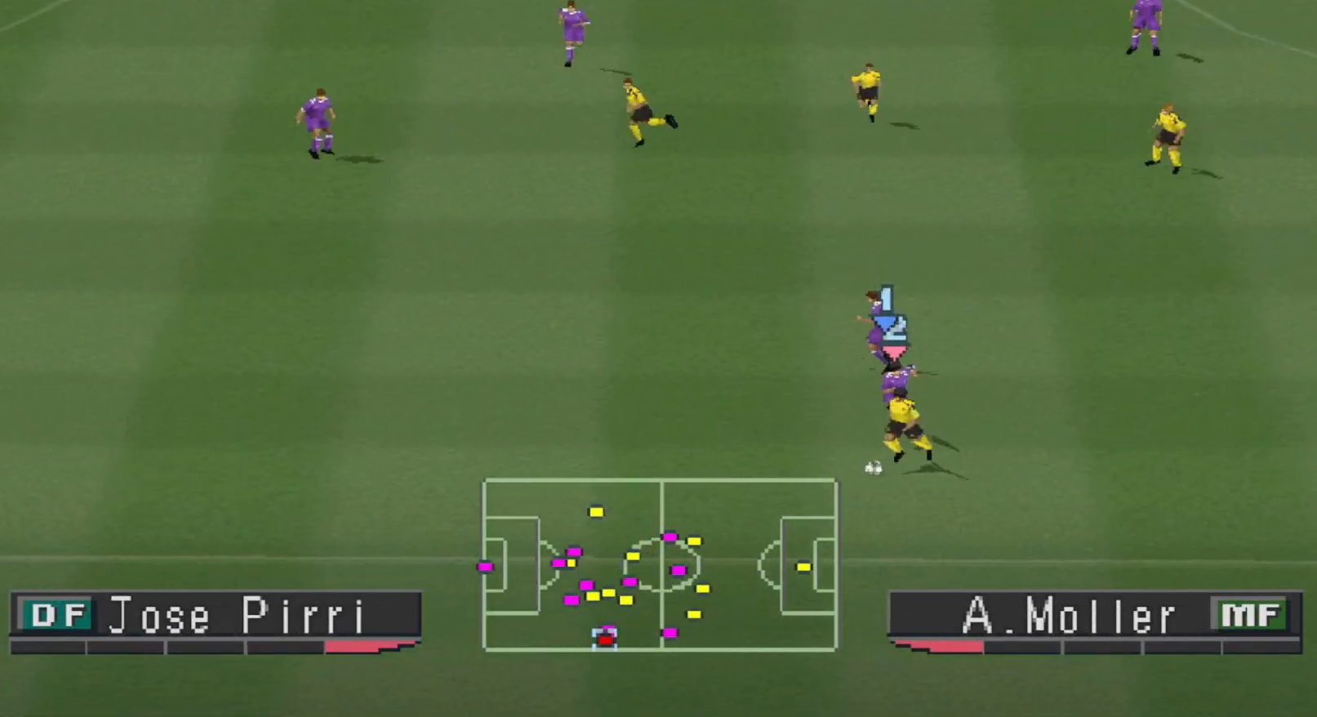
{"buttons": ["R1", "DPAD_LEFT"], "events": []}
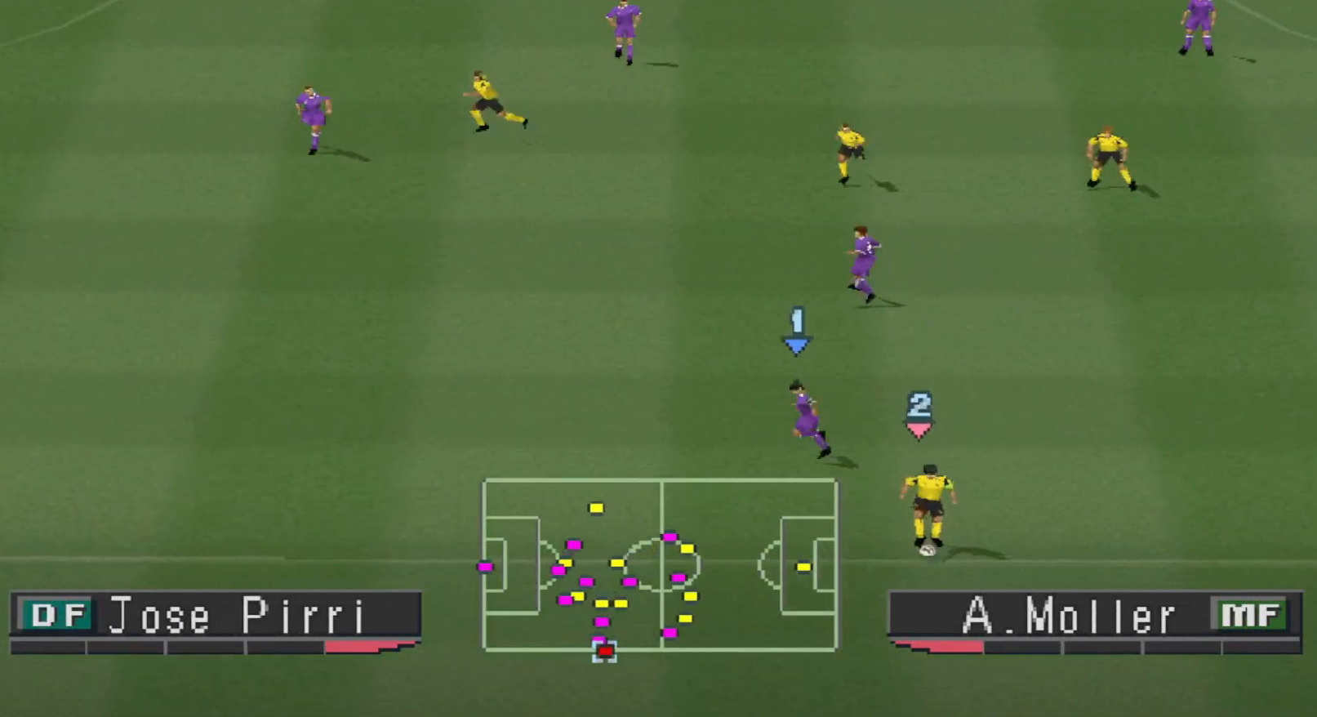
{"buttons": ["CROSS", "R1"], "events": [[33, "CROSS", "down"], [167, "DPAD_LEFT", "up"]]}
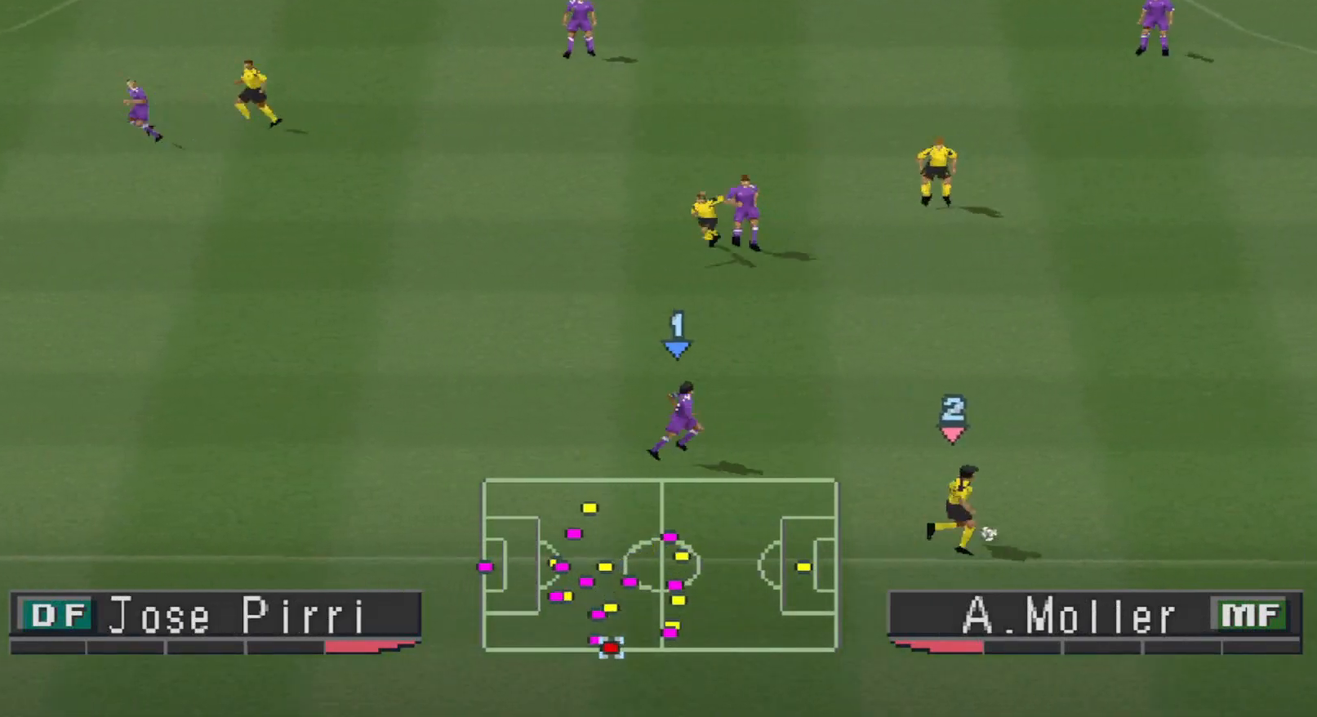
{"buttons": ["R1", "DPAD_UP", "DPAD_LEFT"], "events": [[167, "DPAD_UP", "down"], [200, "CROSS", "up"], [200, "DPAD_LEFT", "down"], [200, "L1", "down"], [300, "DPAD_UP", "up"], [333, "L1", "up"], [467, "DPAD_UP", "down"]]}
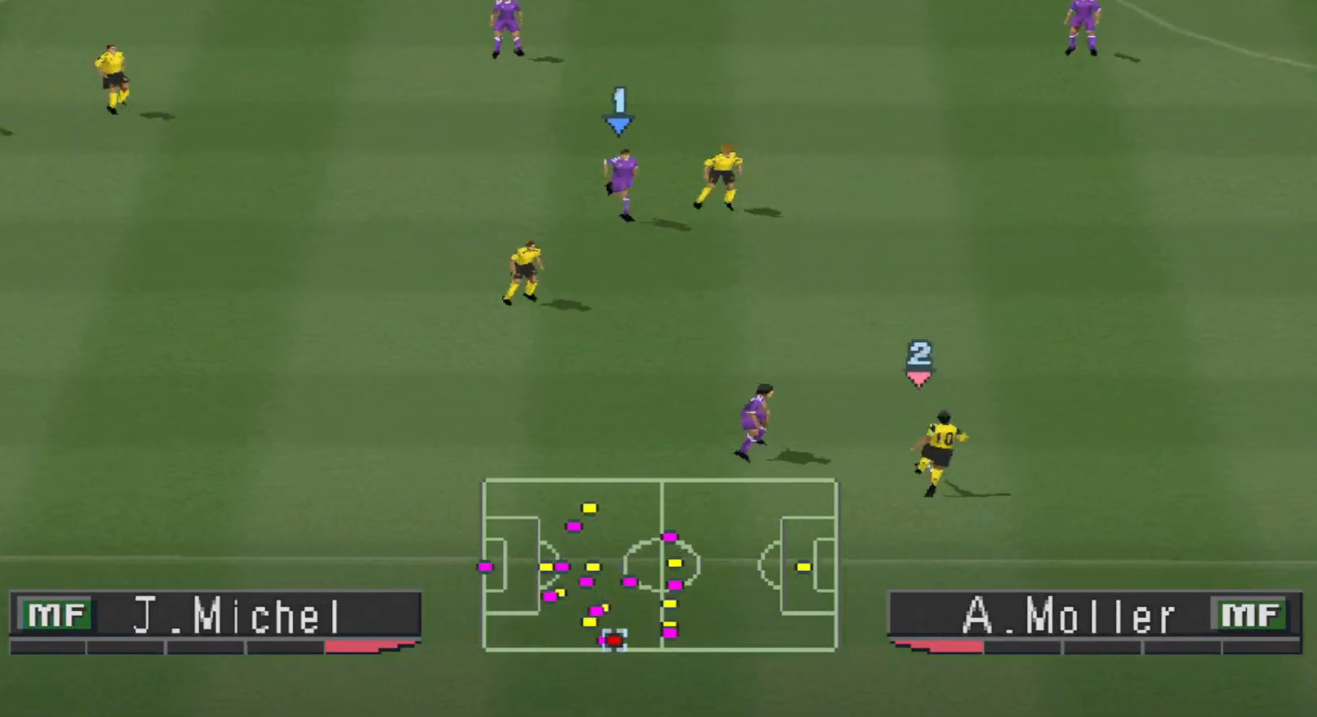
{"buttons": ["R1", "DPAD_LEFT"], "events": [[133, "L1", "down"], [200, "DPAD_UP", "up"], [233, "L1", "up"], [267, "DPAD_DOWN", "down"], [400, "DPAD_DOWN", "up"]]}